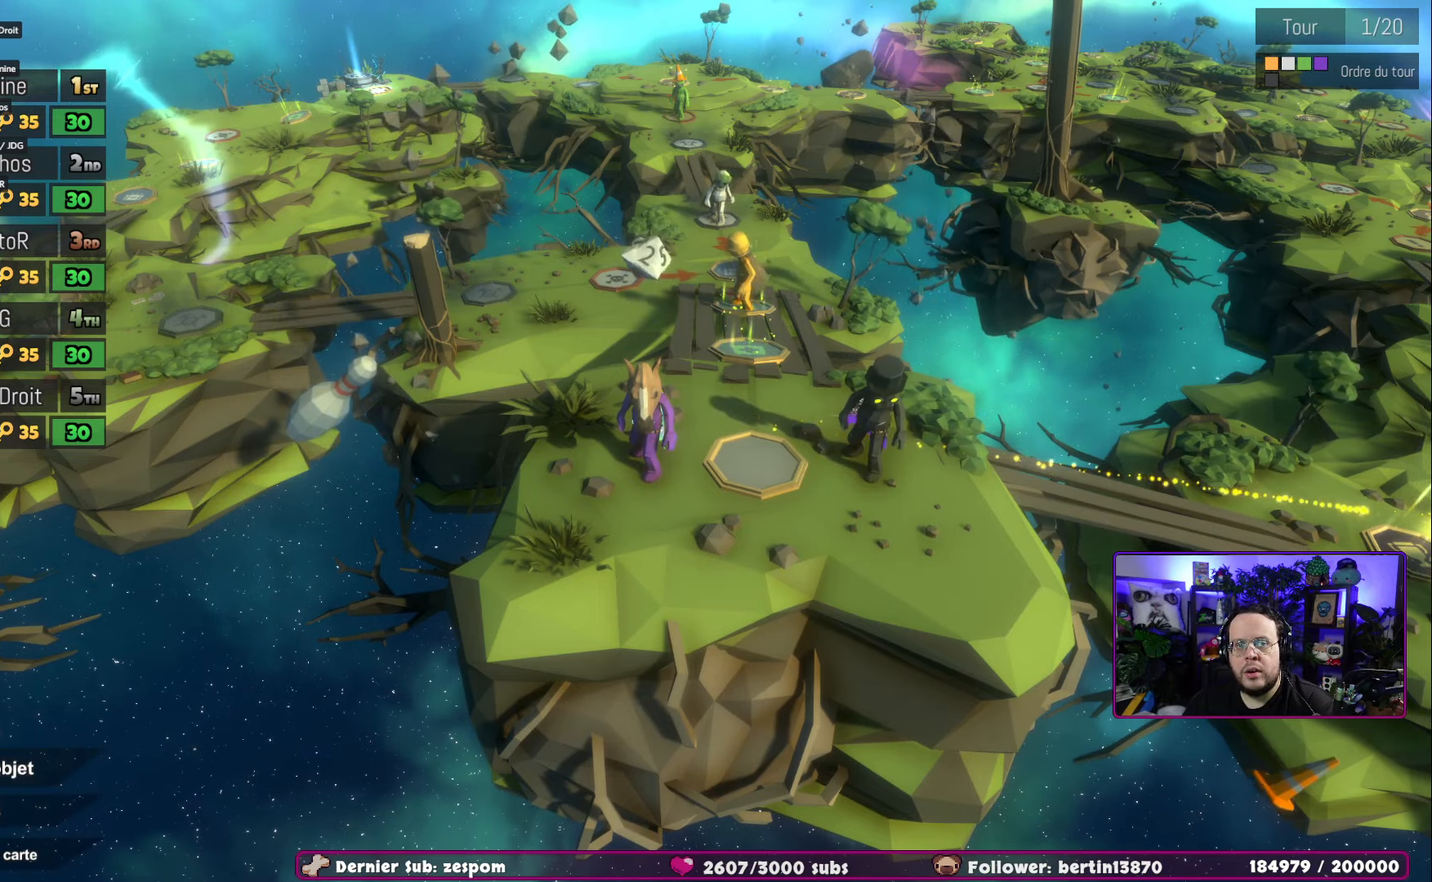
Gameplay with a controller (Xbox layout); each line is a JSON object with the inputs held at the frame after it. "events" lists button and stick changes between this image and that frame as [ms after this image, input, new state], when the widget could be followed in between.
{"buttons": ["A"], "left_stick": "center", "right_stick": "center", "events": [[417, "A", "down"]]}
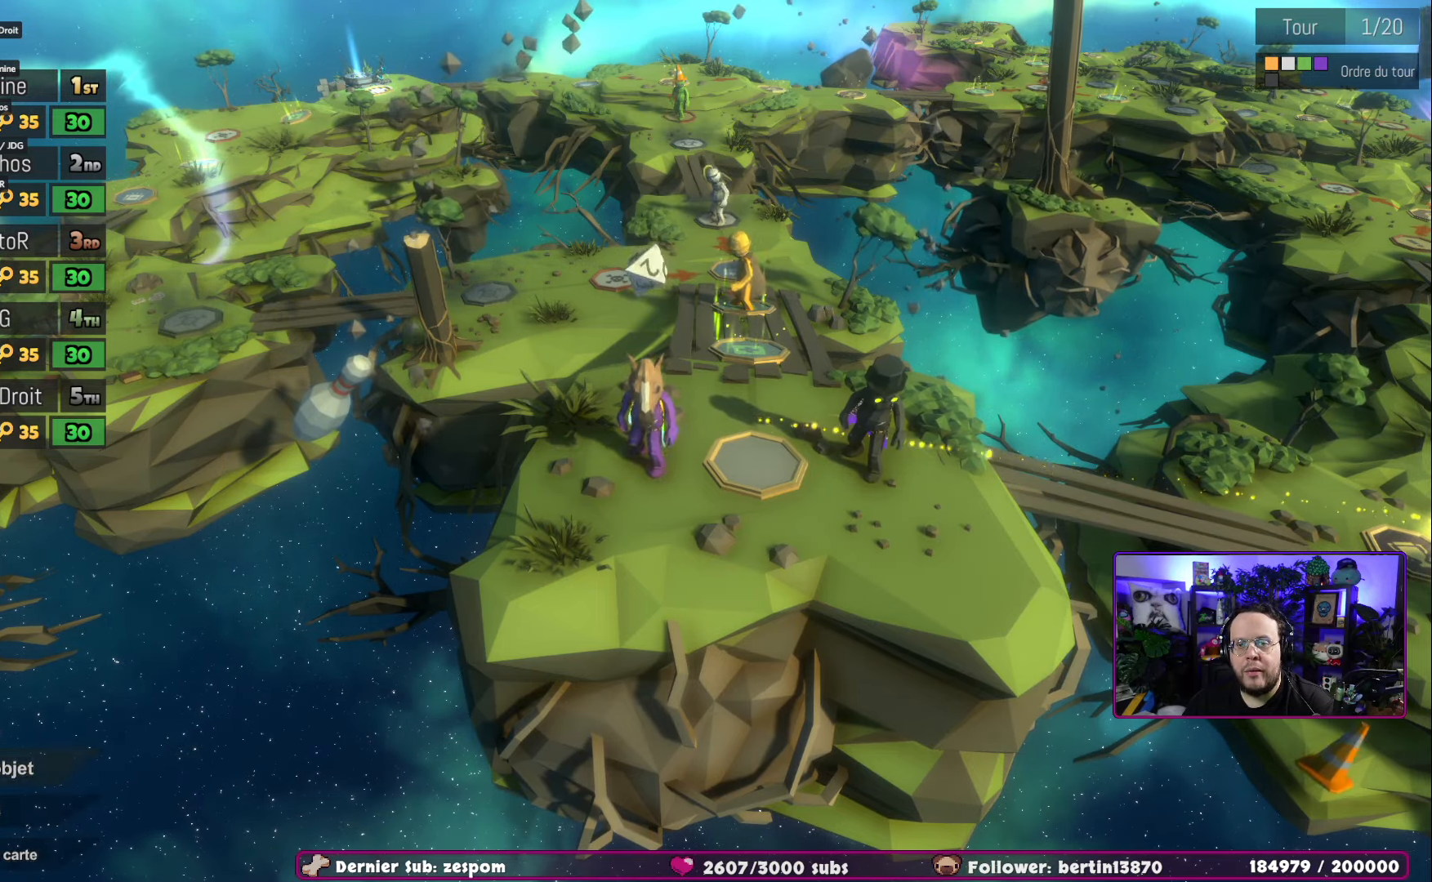
{"buttons": ["A"], "left_stick": "center", "right_stick": "center", "events": []}
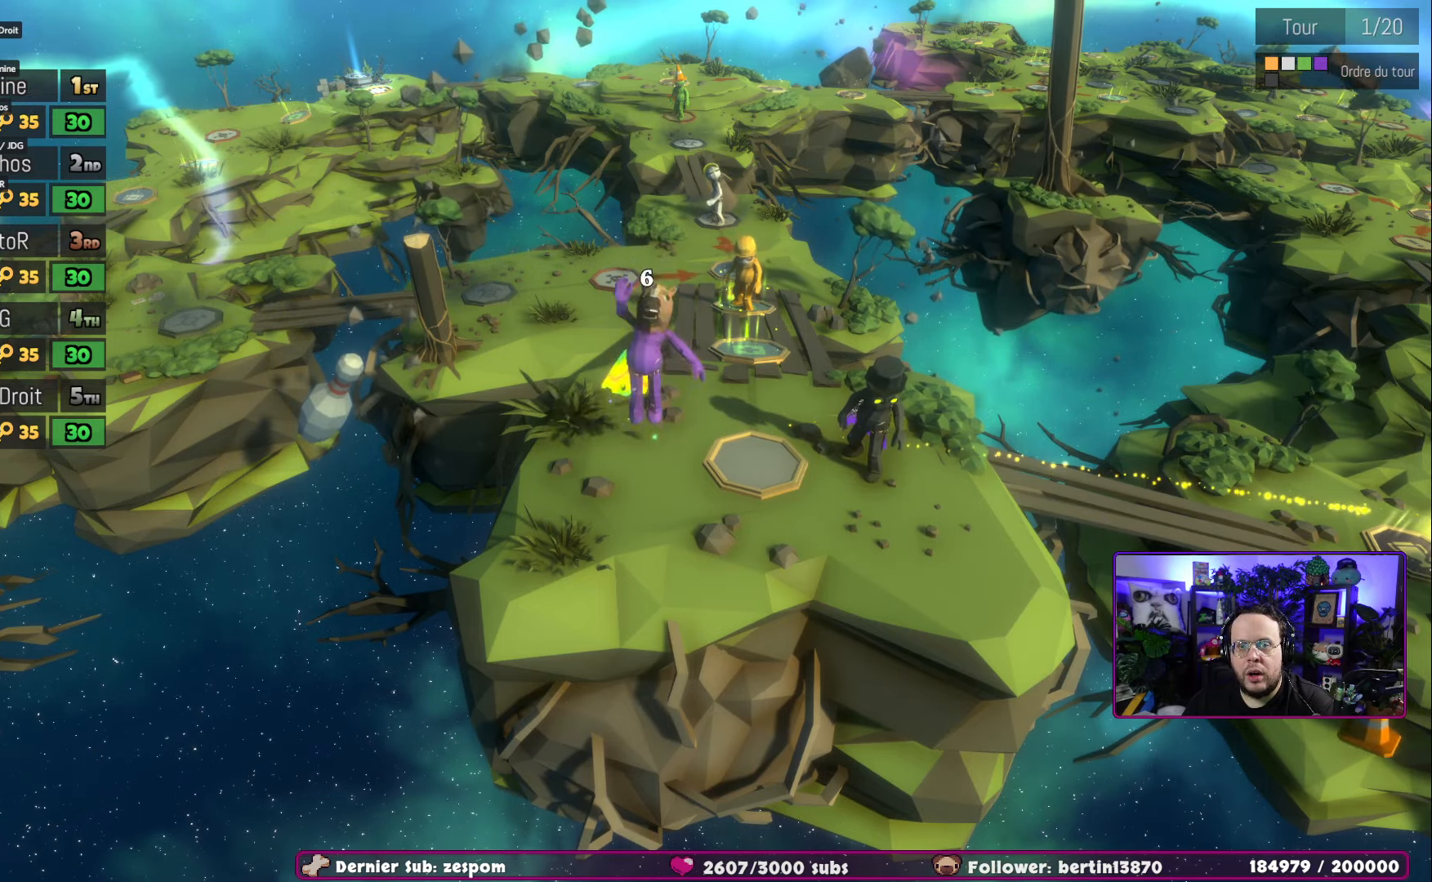
{"buttons": [], "left_stick": "right", "right_stick": "center", "events": [[117, "A", "up"], [250, "left_stick", "right"]]}
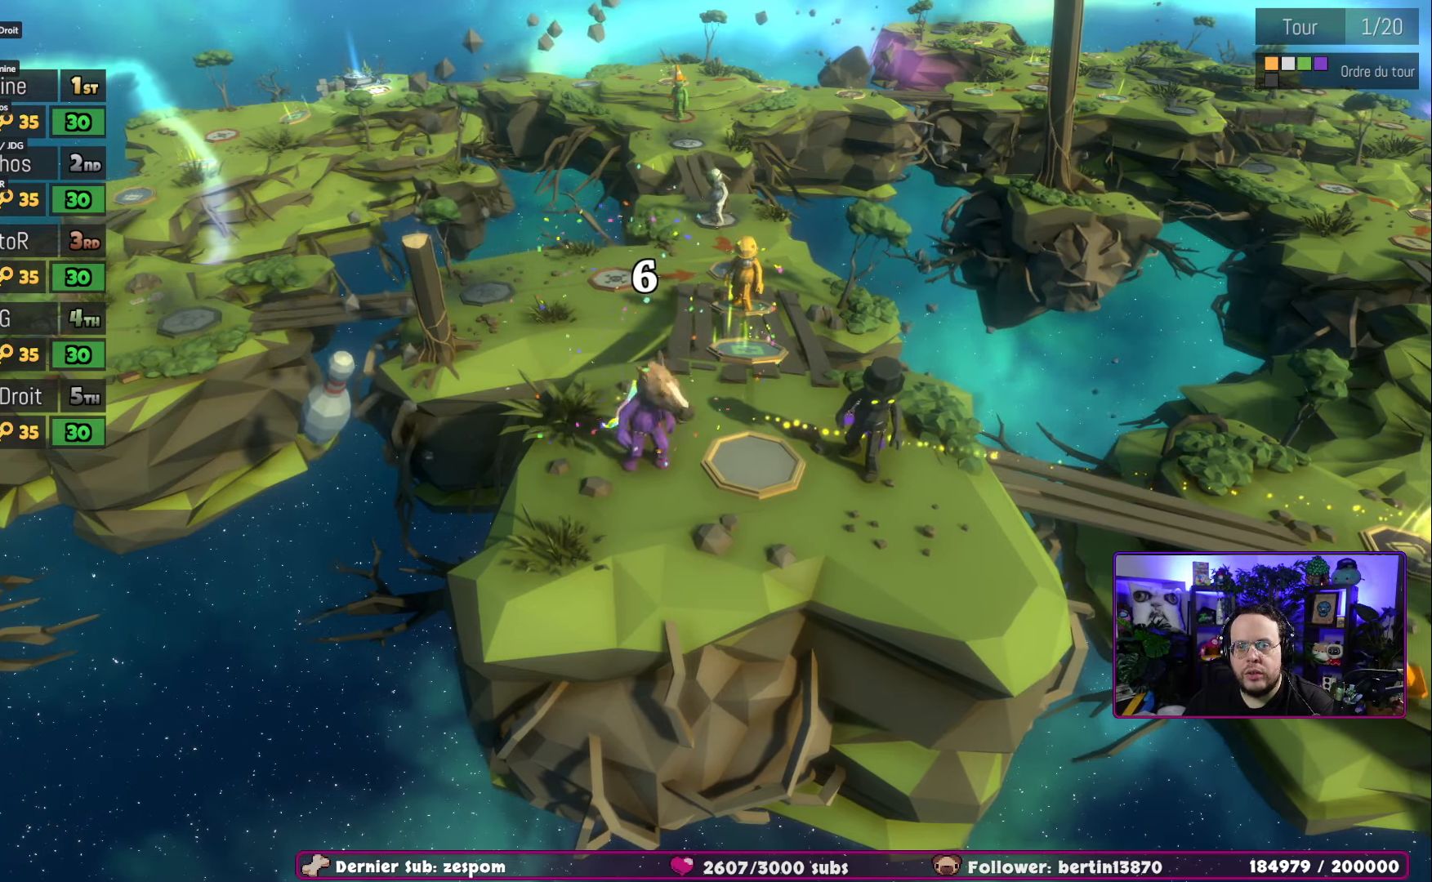
{"buttons": [], "left_stick": "right", "right_stick": "center", "events": []}
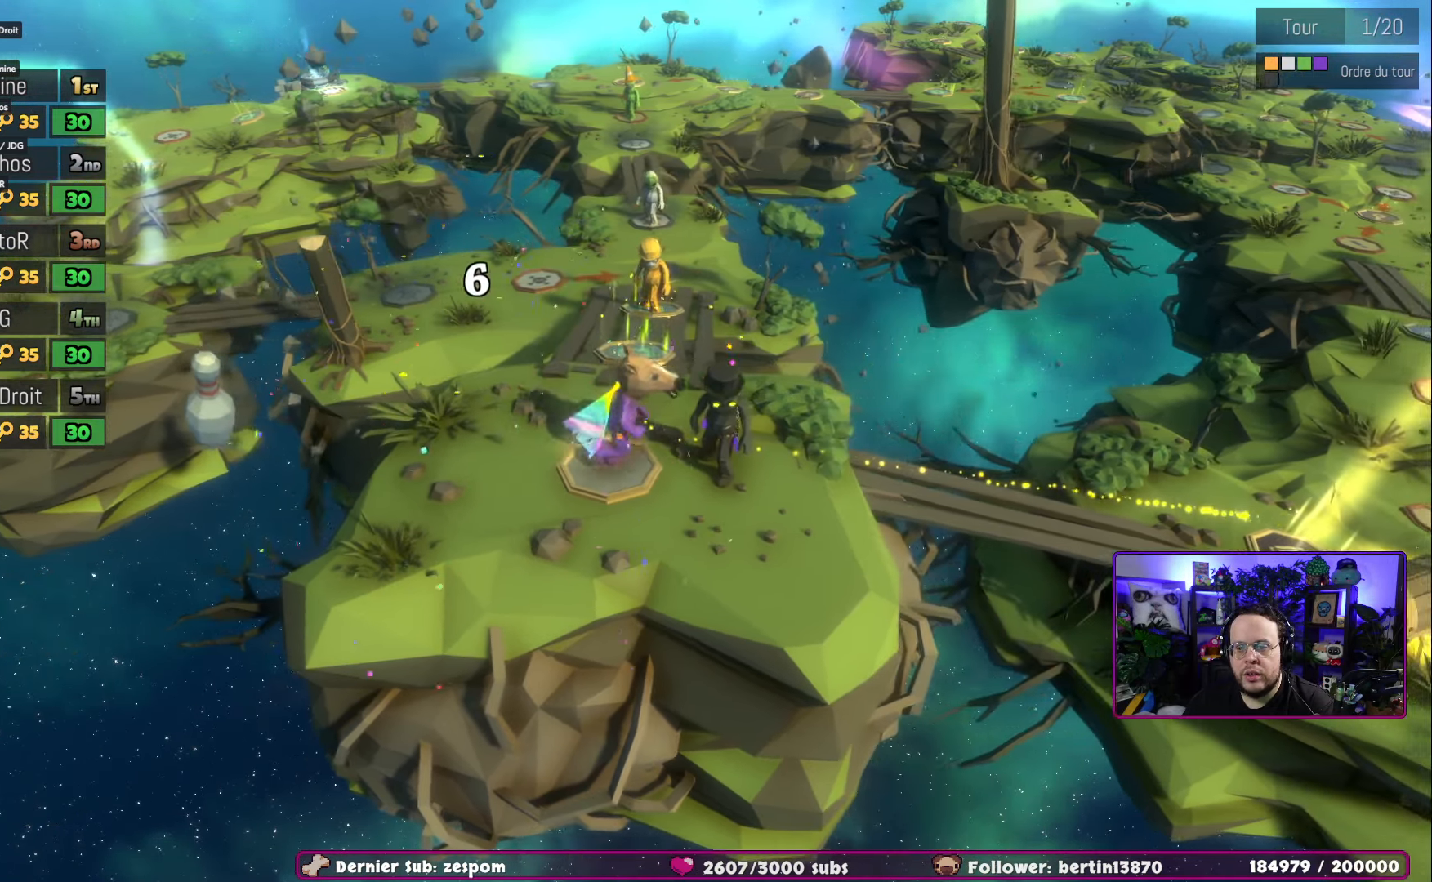
{"buttons": [], "left_stick": "right", "right_stick": "center", "events": []}
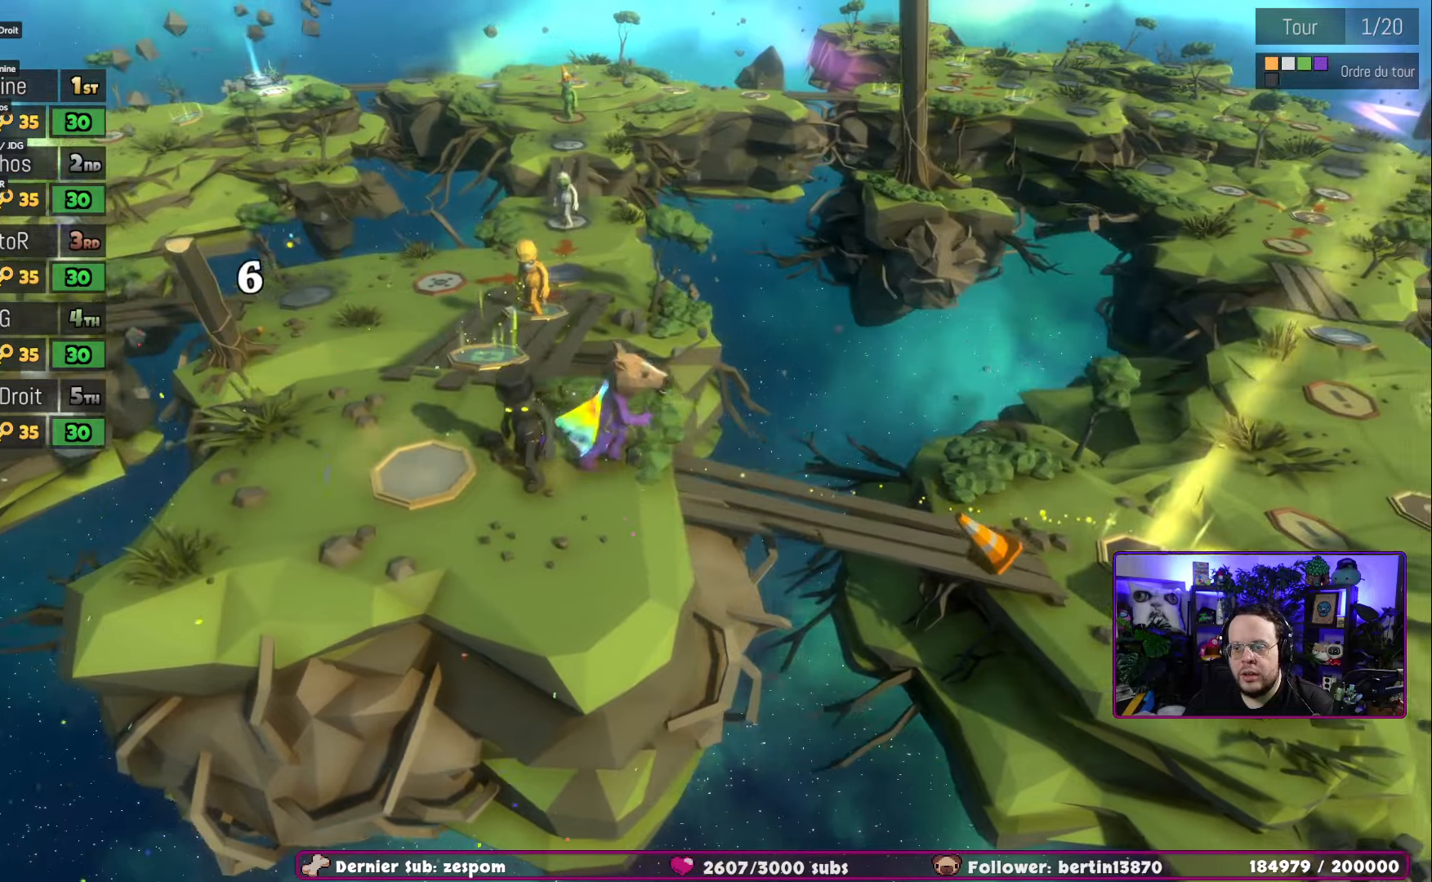
{"buttons": [], "left_stick": "right", "right_stick": "center", "events": []}
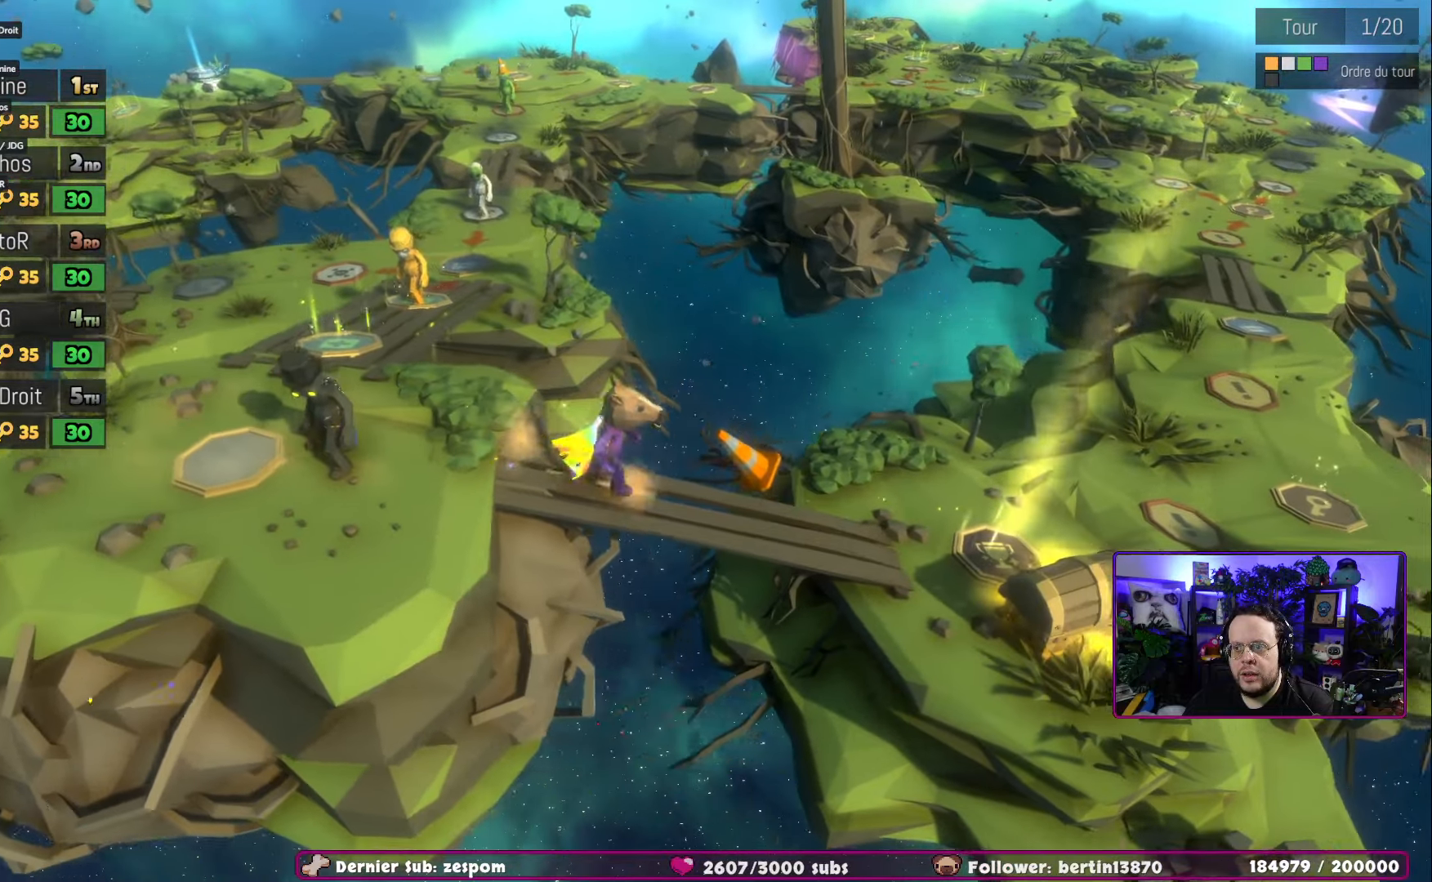
{"buttons": [], "left_stick": "right", "right_stick": "center", "events": []}
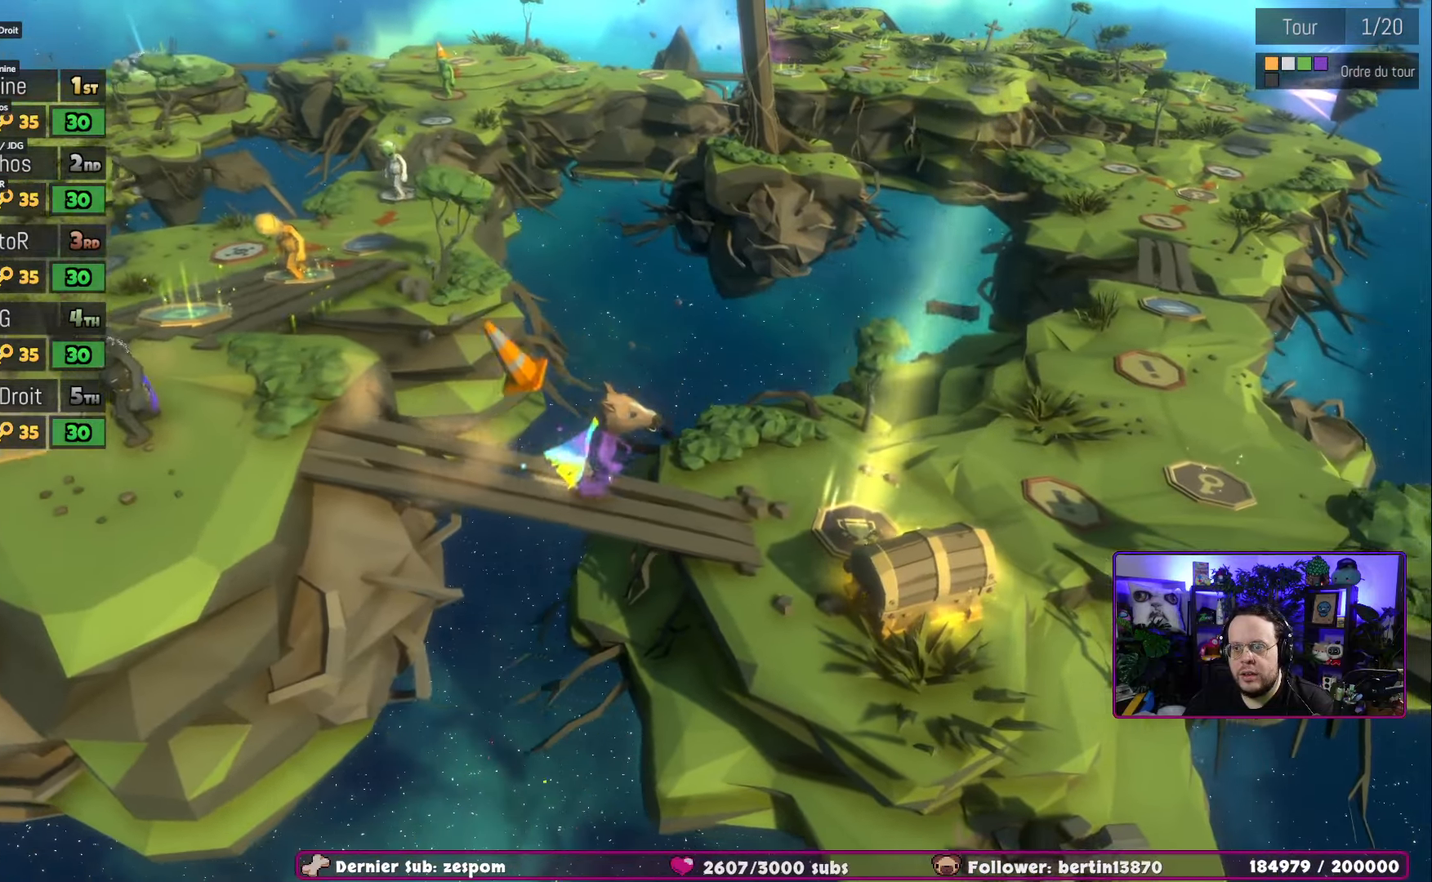
{"buttons": [], "left_stick": "right", "right_stick": "center", "events": []}
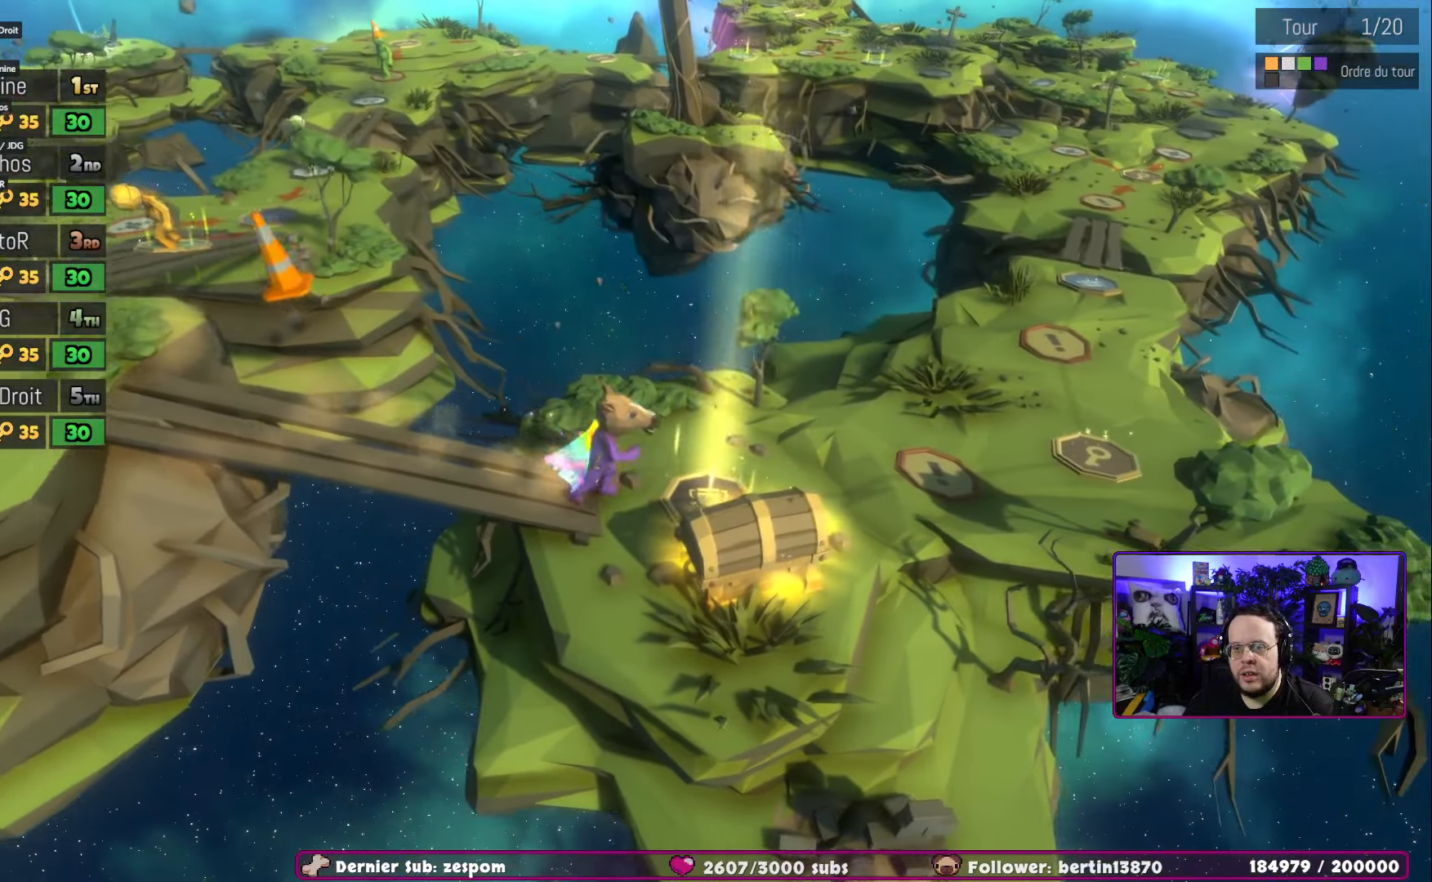
{"buttons": [], "left_stick": "center", "right_stick": "center", "events": [[50, "left_stick", "center"]]}